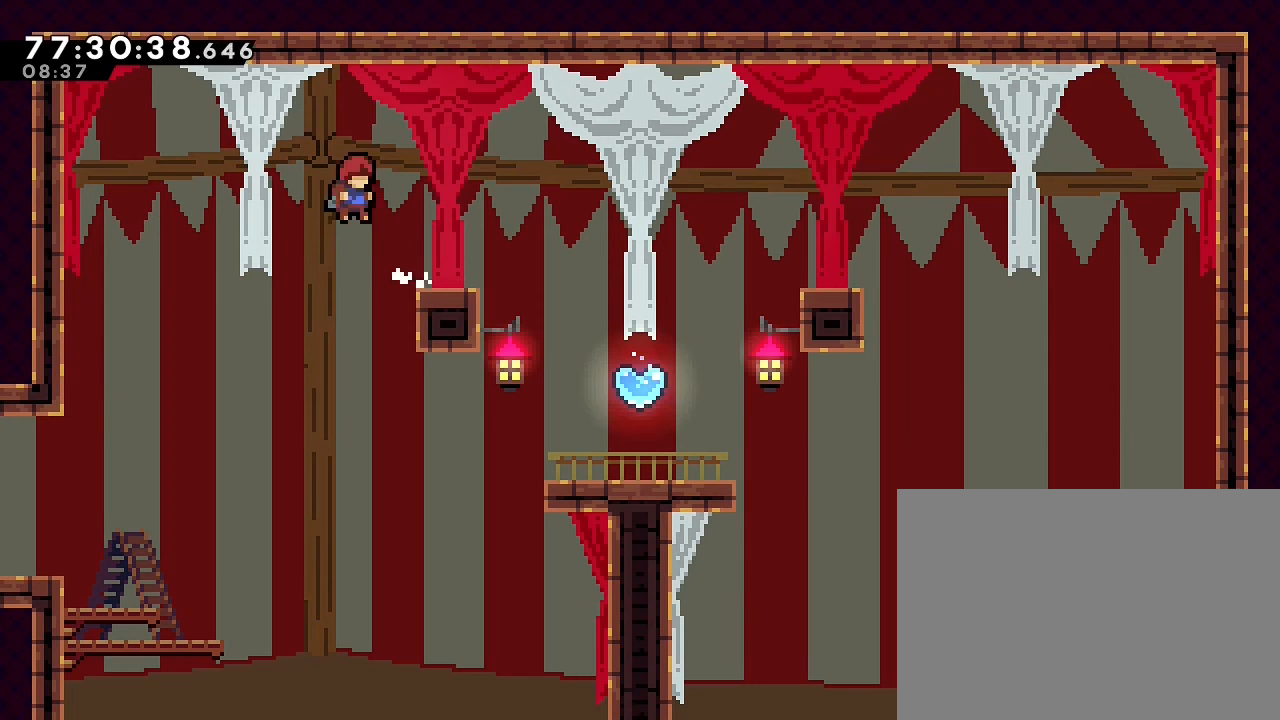
Gameplay with a controller (Nintendo layout); each line is a JSON object with the inputs held at the frame after it. "events" lists button and stick changes between this image and that frame as [ms after this image, input, new state], when the widget could be followed in between. Not read: DPAD_LEFT DPAD_RIGHT L3 R3.
{"buttons": ["B"], "left_stick": "down-right", "right_stick": "center", "events": [[67, "B", "down"], [233, "A", "down"], [233, "B", "up"], [367, "A", "up"], [367, "B", "down"]]}
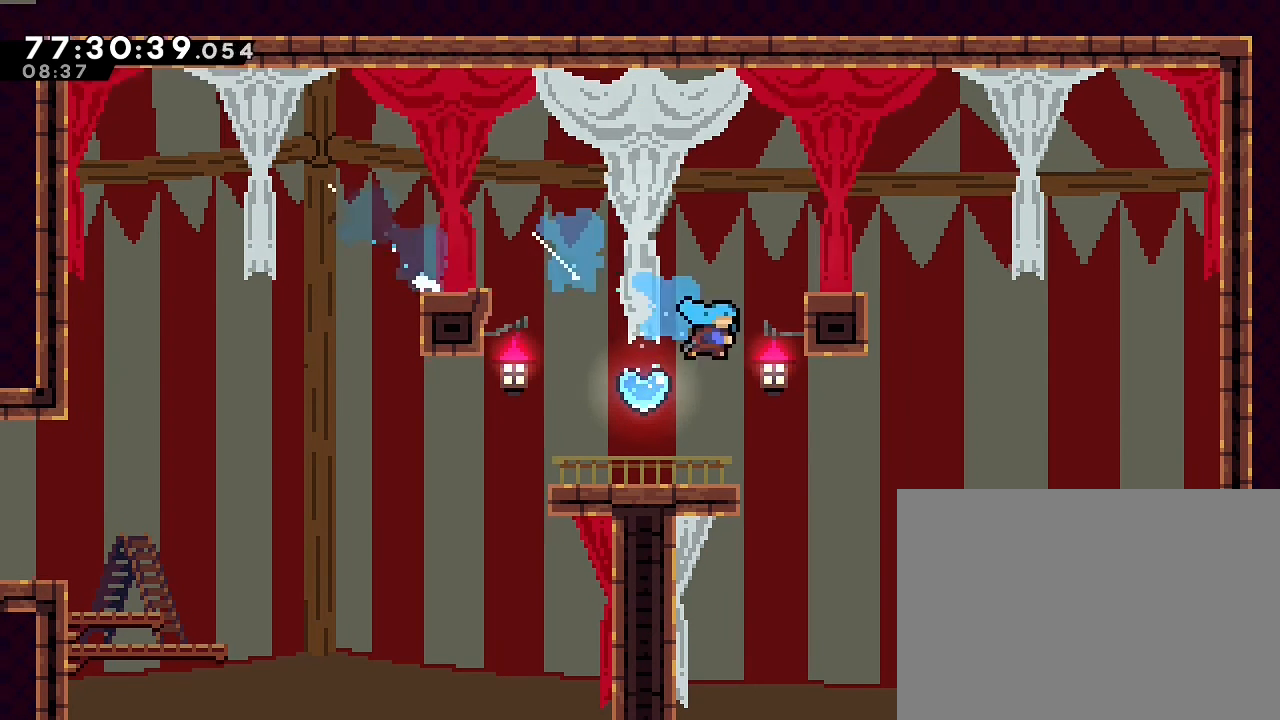
{"buttons": [], "left_stick": "up-right", "right_stick": "center", "events": [[333, "left_stick", "up-right"], [467, "B", "up"]]}
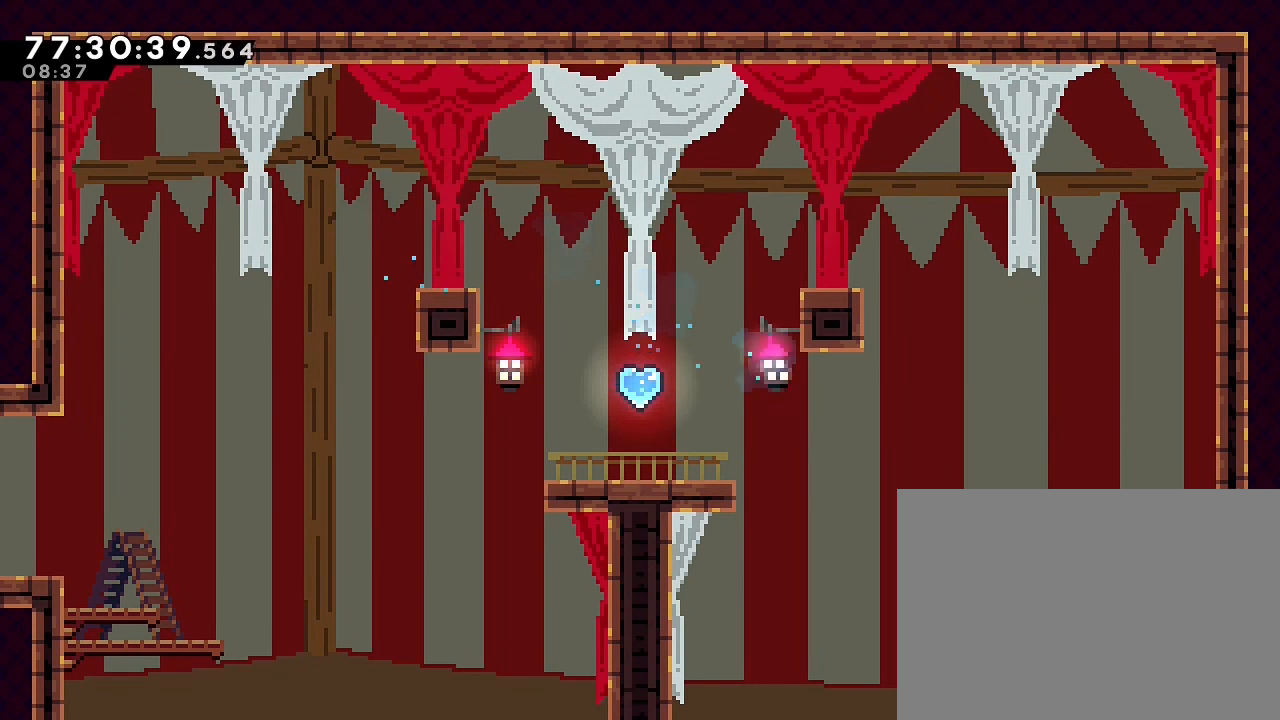
{"buttons": ["R1"], "left_stick": "up-right", "right_stick": "center", "events": [[67, "R1", "down"]]}
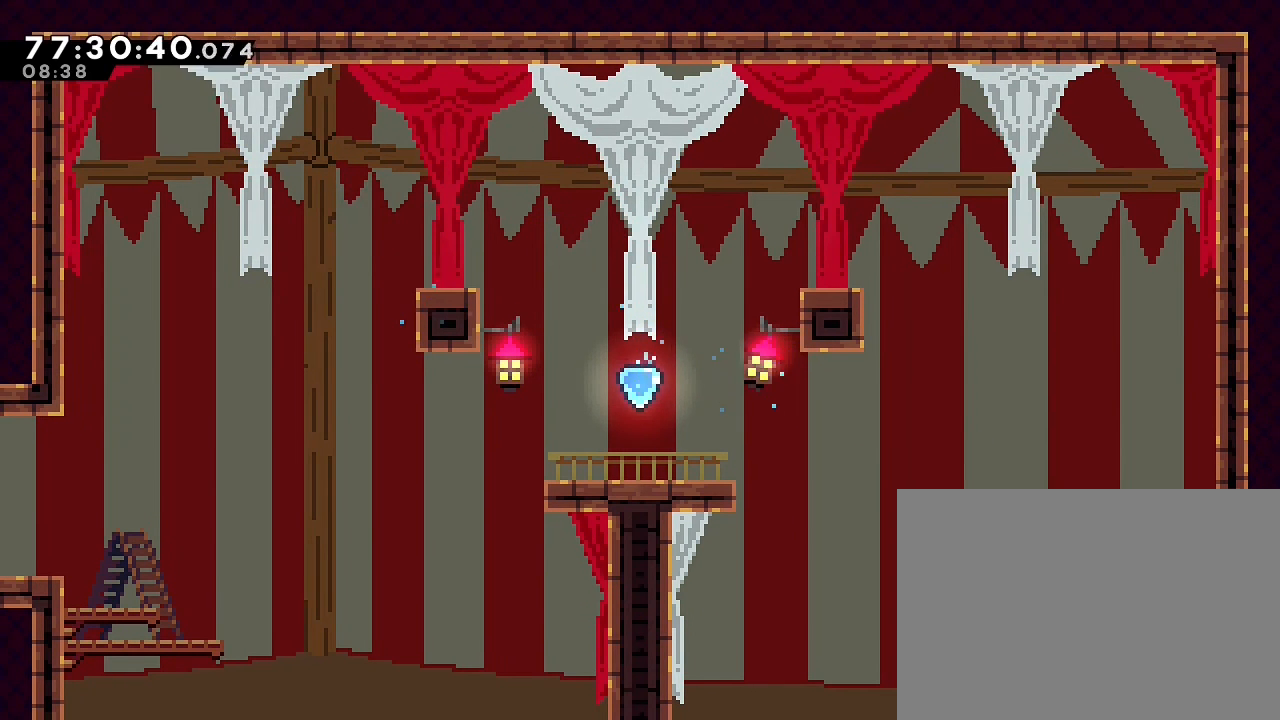
{"buttons": [], "left_stick": "center", "right_stick": "center", "events": [[67, "R1", "up"], [167, "left_stick", "center"]]}
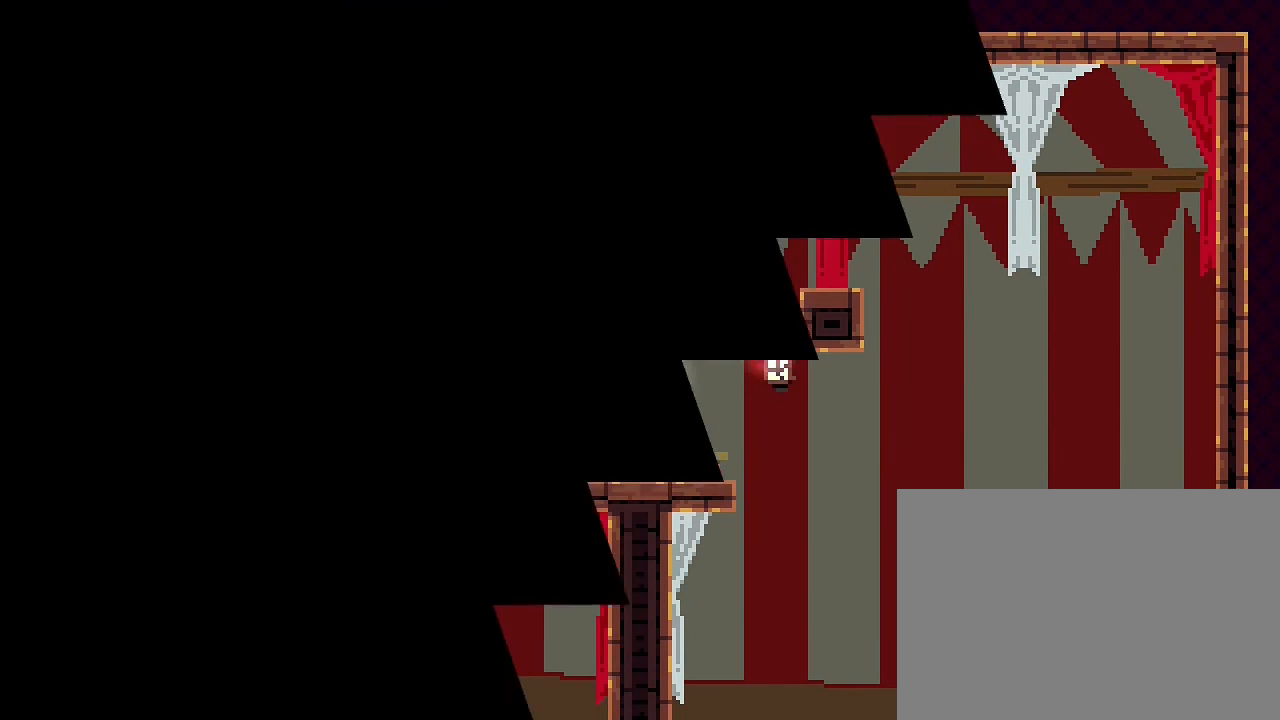
{"buttons": [], "left_stick": "center", "right_stick": "center", "events": []}